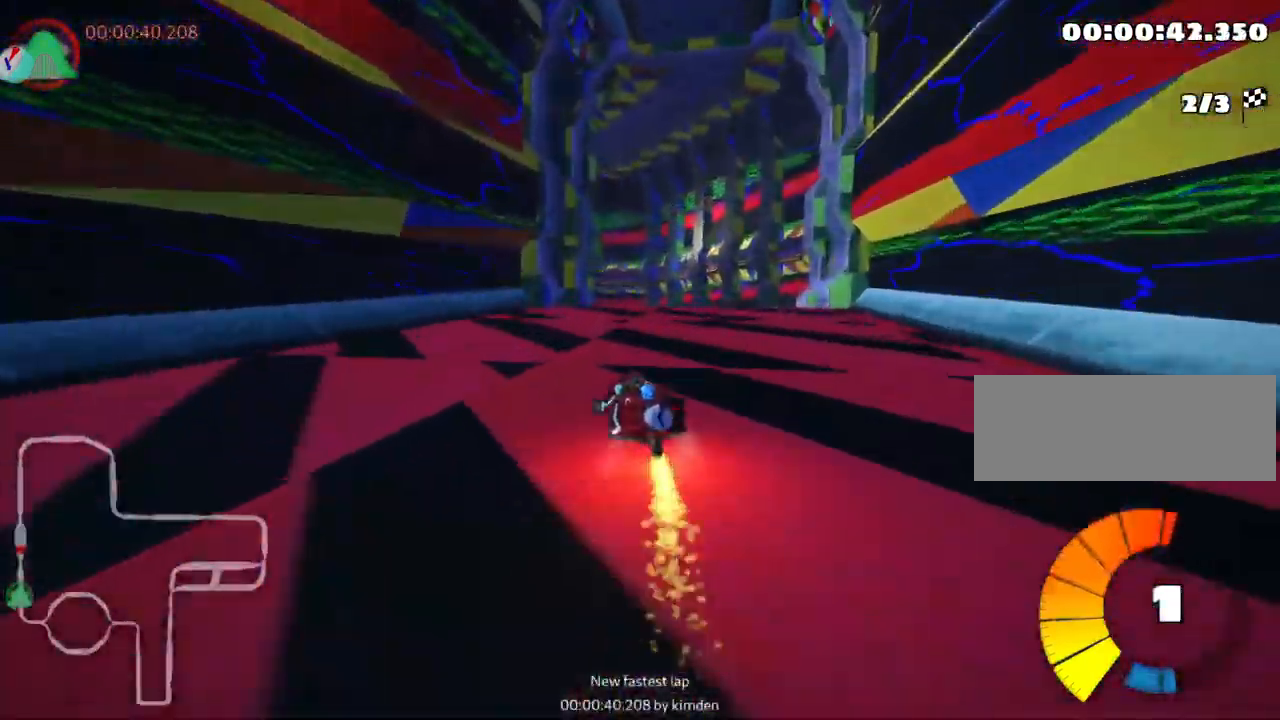
Gameplay with keyboard; each line is a JSON object with the keys held at the frame after it. "events" lists presses ("down") and releases ("up") of "down", "fire", "flag", "left", "look", "nitro", "right", "skid" and "up" between this image and that frame as [ms after this image, input, new state], when the widget could be followed in between. No other keys are recorded. Mouse input is not recorded. Key names are as the overlay labels them; some are game actions (e.g. jump) rather than physical keys.
{"keys": ["nitro", "right", "skid", "up"], "events": [[300, "left", "down"], [400, "nitro", "down"], [500, "left", "up"]]}
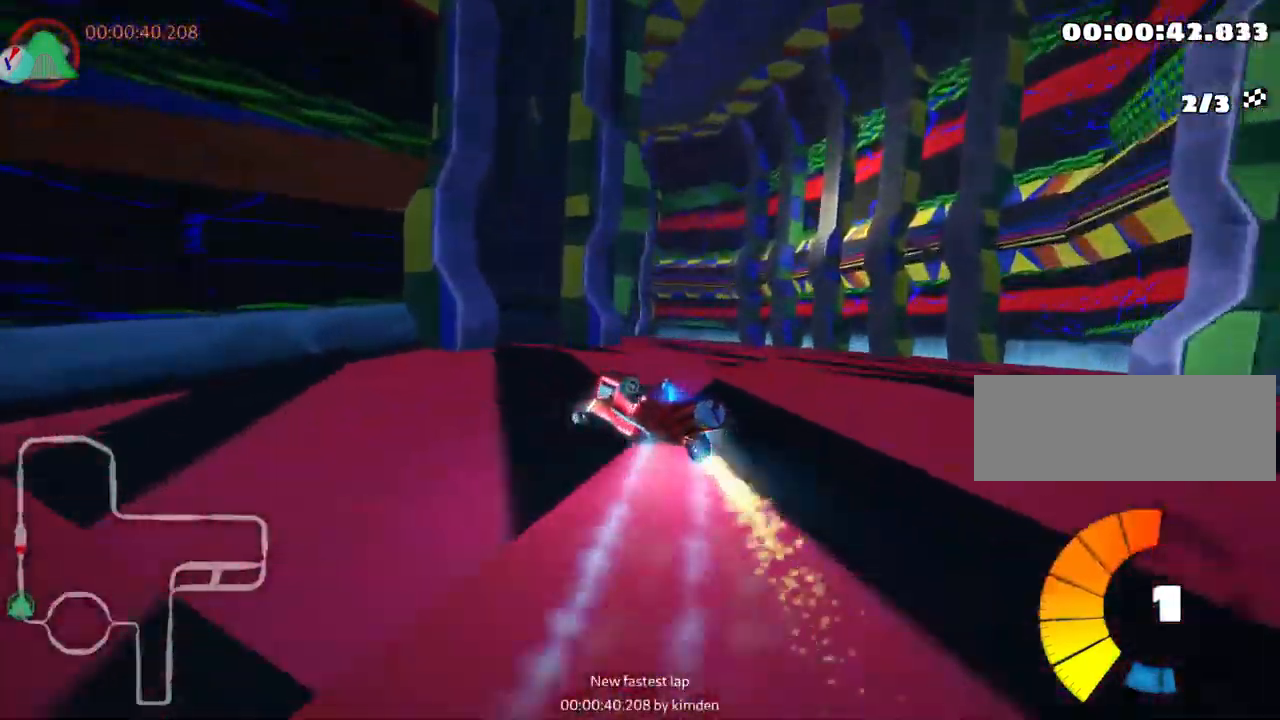
{"keys": ["left", "skid", "up"], "events": [[34, "nitro", "up"], [334, "left", "down"], [434, "right", "up"]]}
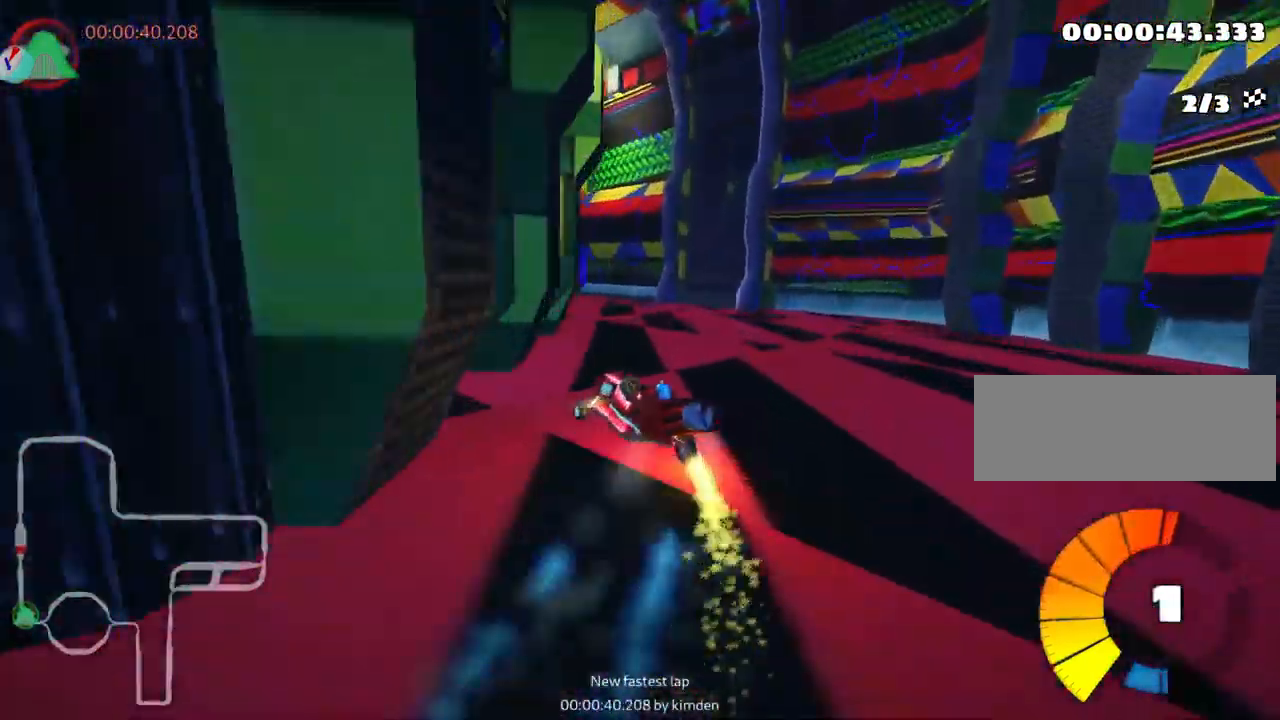
{"keys": ["left", "skid", "up"], "events": []}
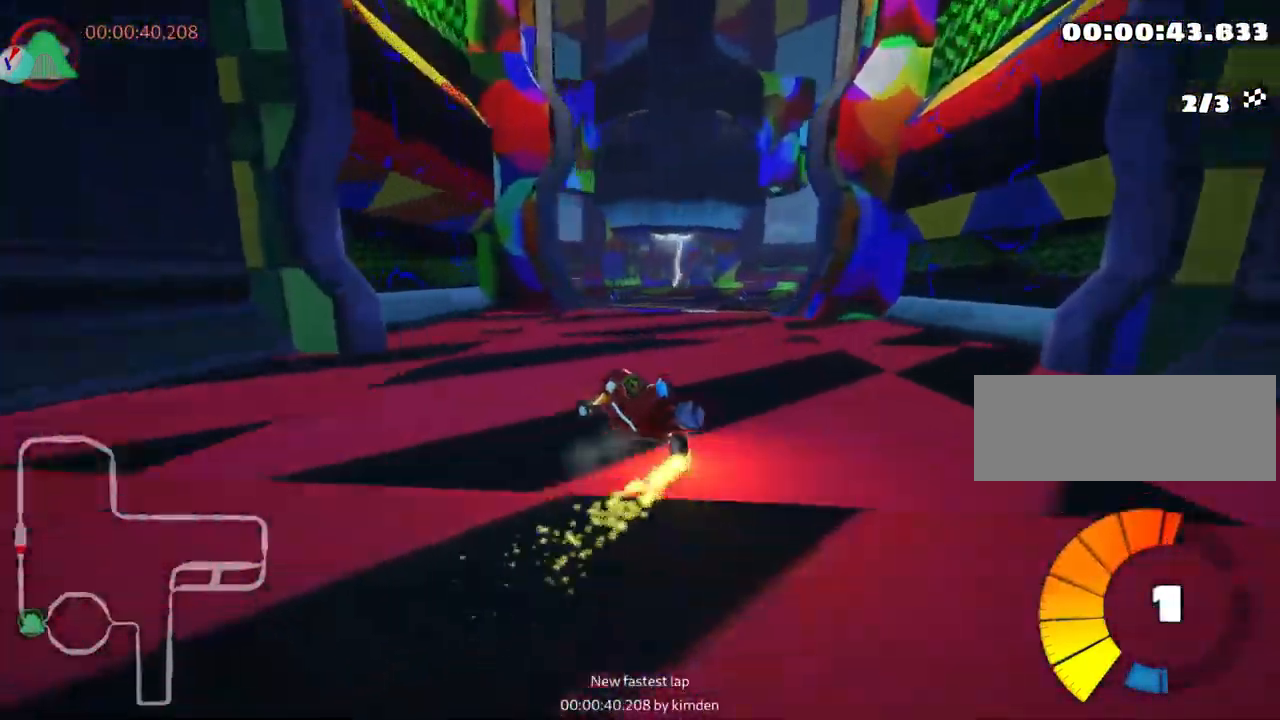
{"keys": ["left", "up"], "events": [[167, "skid", "up"], [317, "nitro", "down"], [367, "left", "up"], [434, "nitro", "up"], [484, "left", "down"]]}
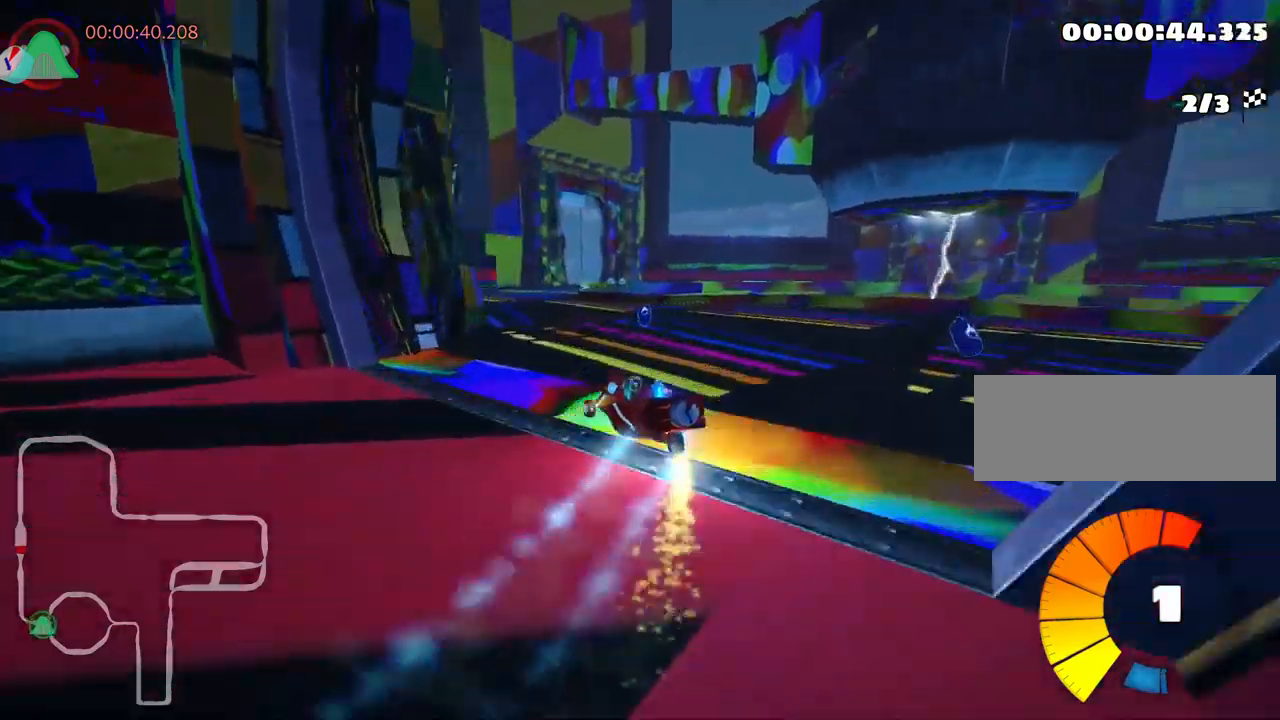
{"keys": ["right", "skid", "up"], "events": [[283, "left", "up"], [317, "skid", "down"], [333, "right", "down"]]}
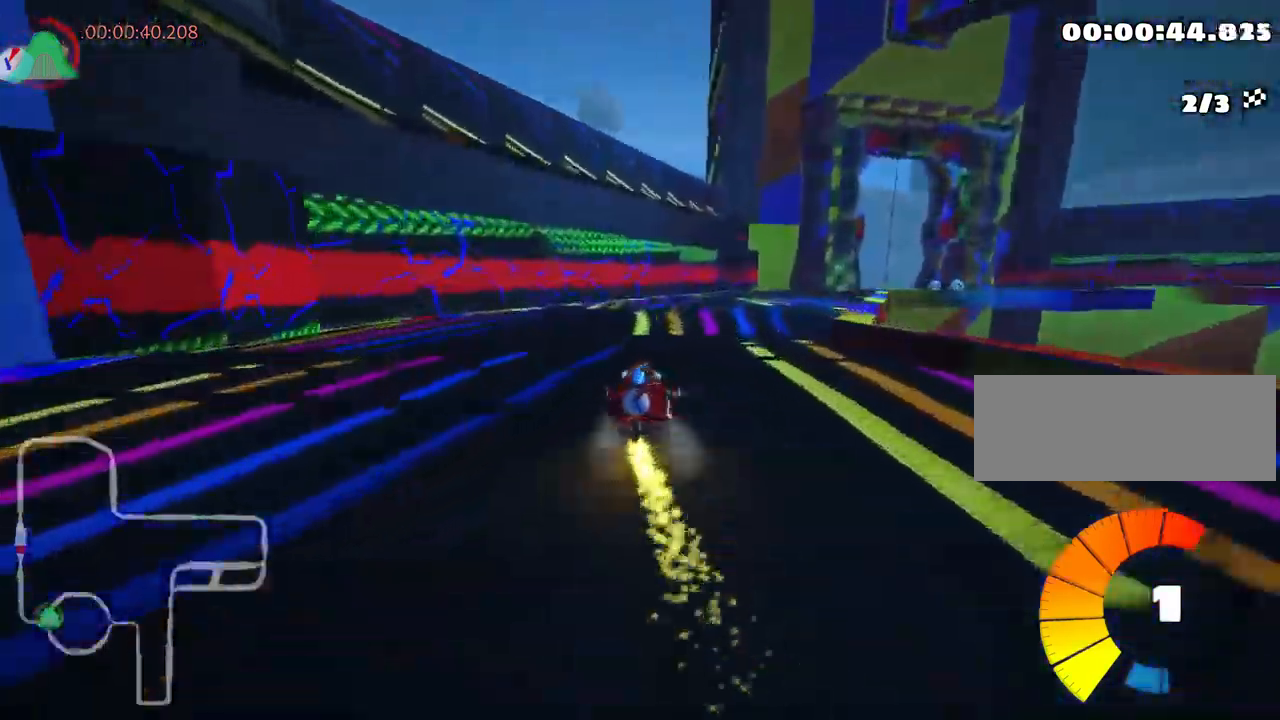
{"keys": ["left", "skid", "up"], "events": [[383, "left", "down"], [433, "right", "up"]]}
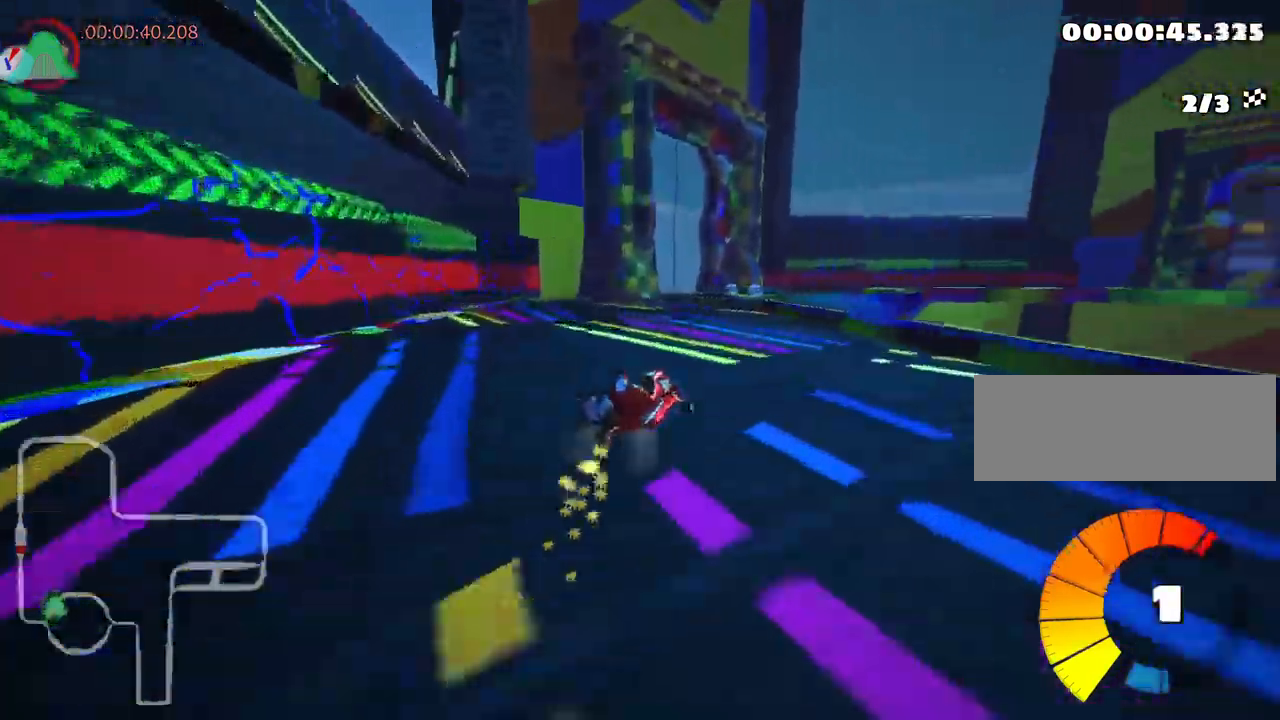
{"keys": ["right", "skid", "up"], "events": [[83, "left", "up"], [233, "right", "down"]]}
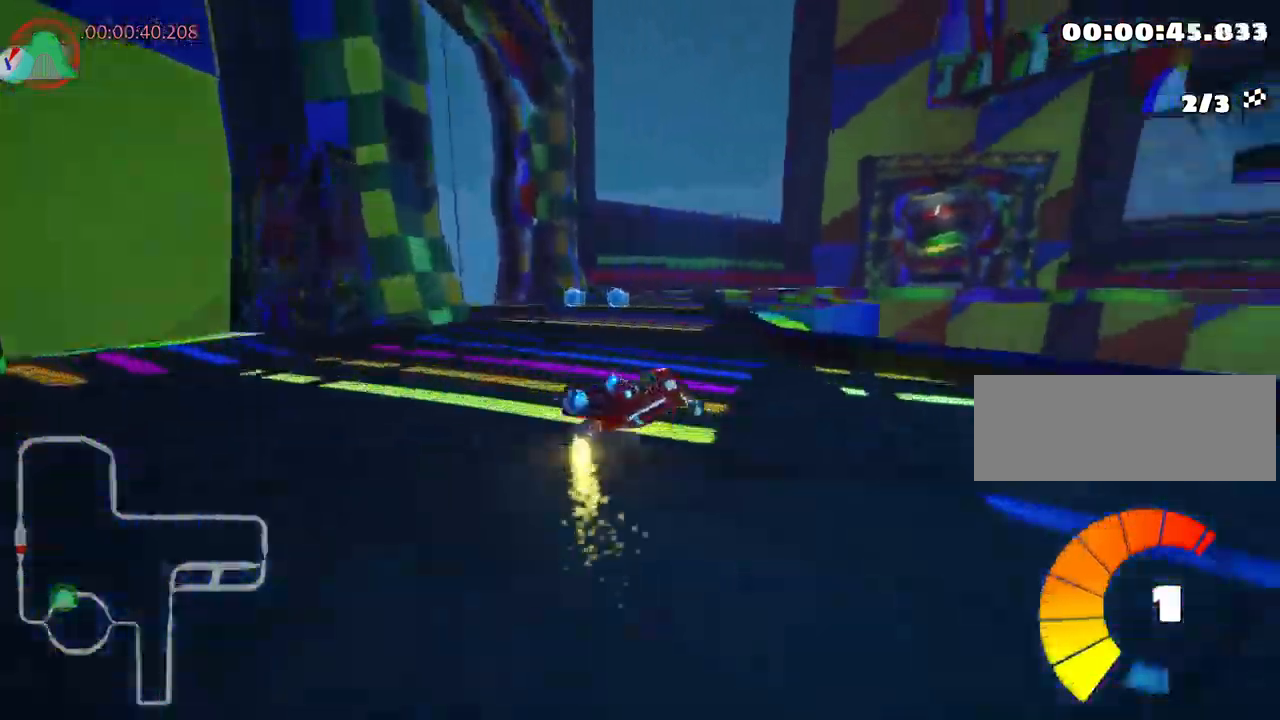
{"keys": ["left", "skid", "up"], "events": [[267, "left", "down"], [350, "right", "up"]]}
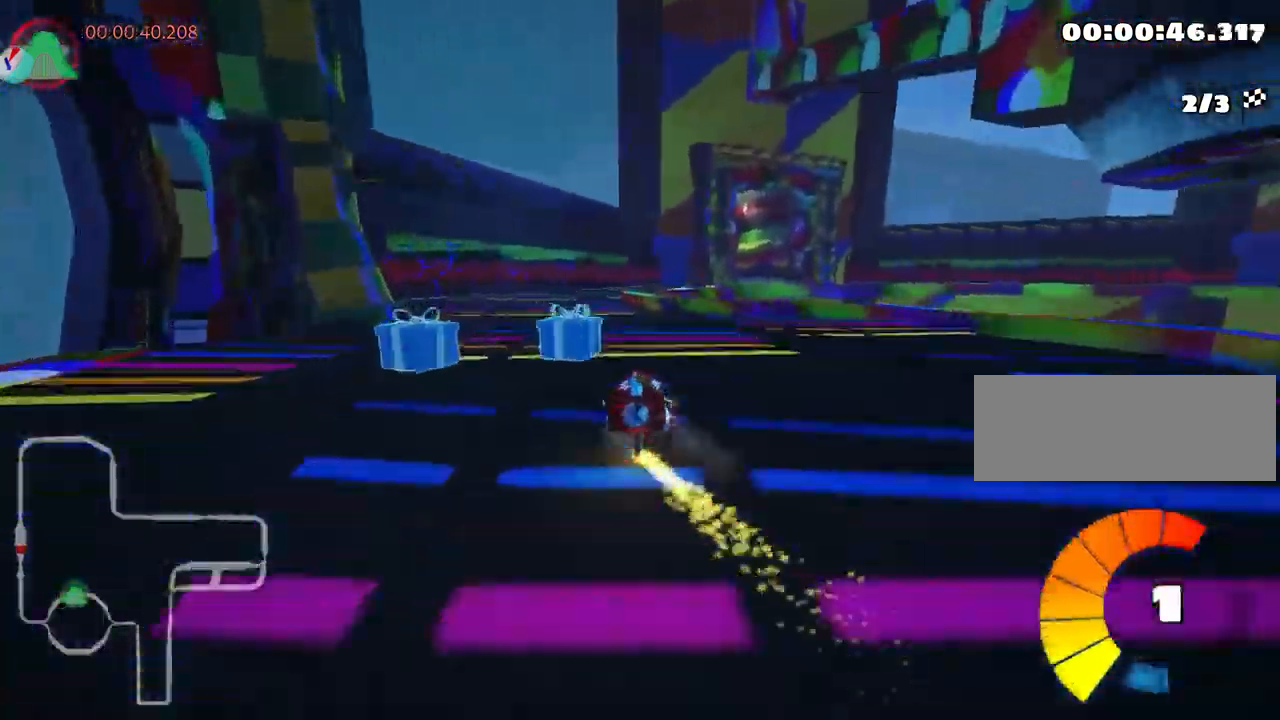
{"keys": ["right", "skid", "up"], "events": [[167, "left", "up"], [183, "right", "down"]]}
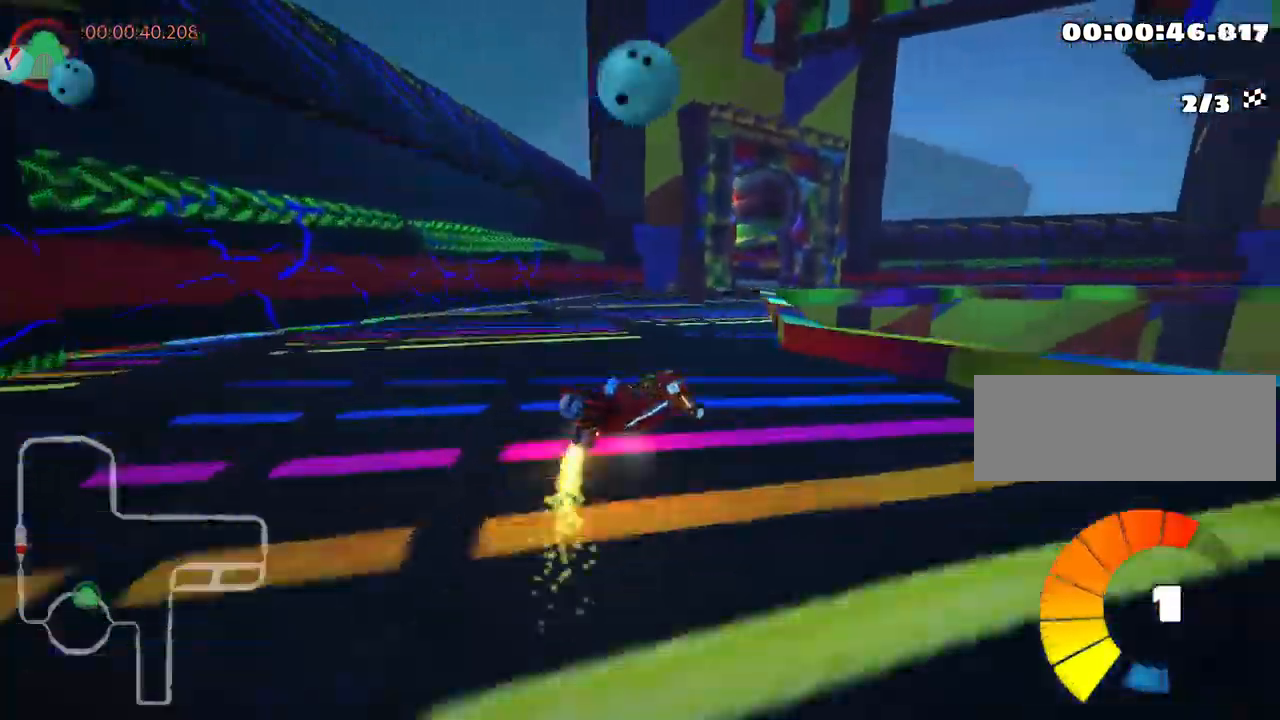
{"keys": ["up"], "events": [[67, "right", "up"], [83, "nitro", "down"], [167, "nitro", "up"], [183, "skid", "up"]]}
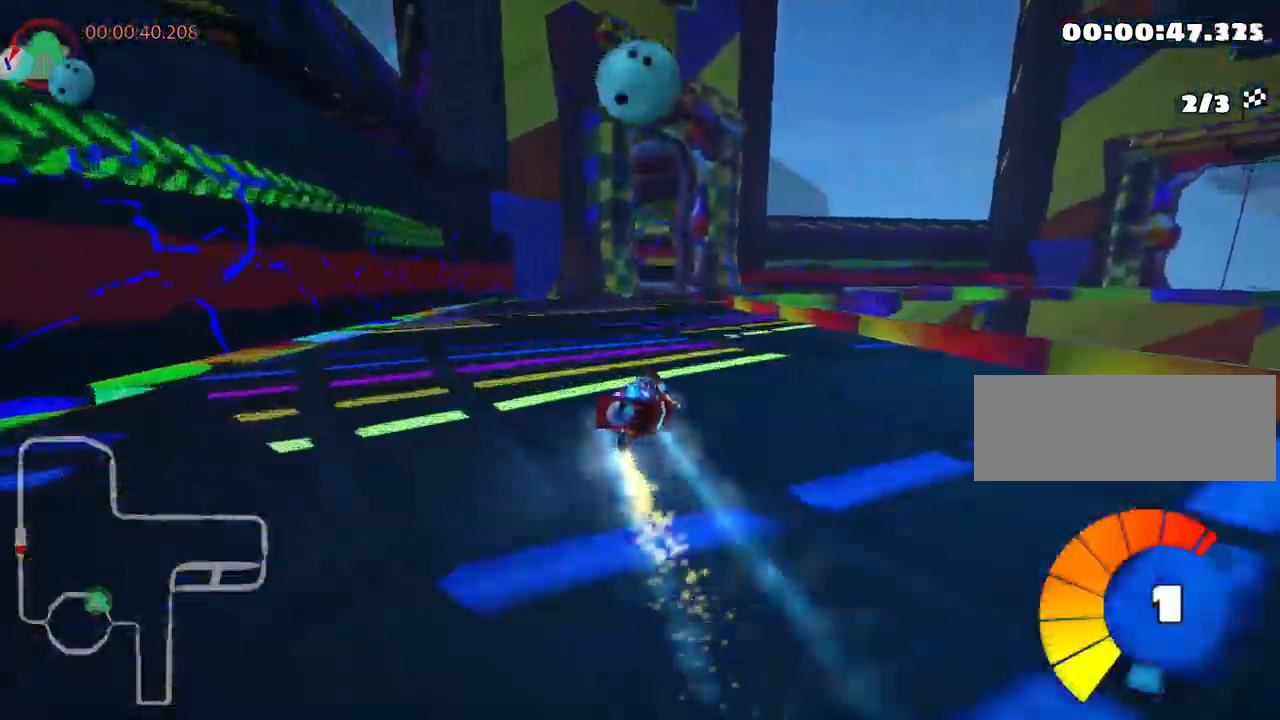
{"keys": ["left", "skid", "up"], "events": [[133, "right", "down"], [333, "right", "up"], [383, "left", "down"], [417, "skid", "down"]]}
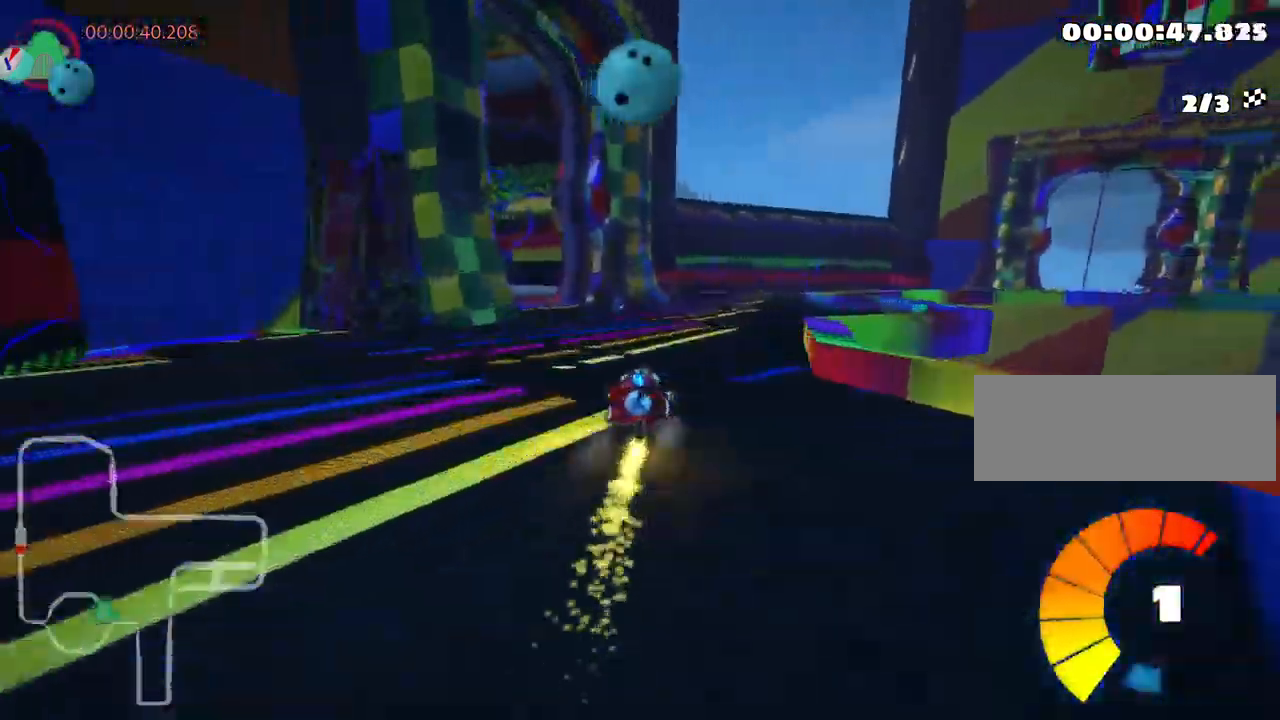
{"keys": ["left", "up"], "events": [[383, "skid", "up"]]}
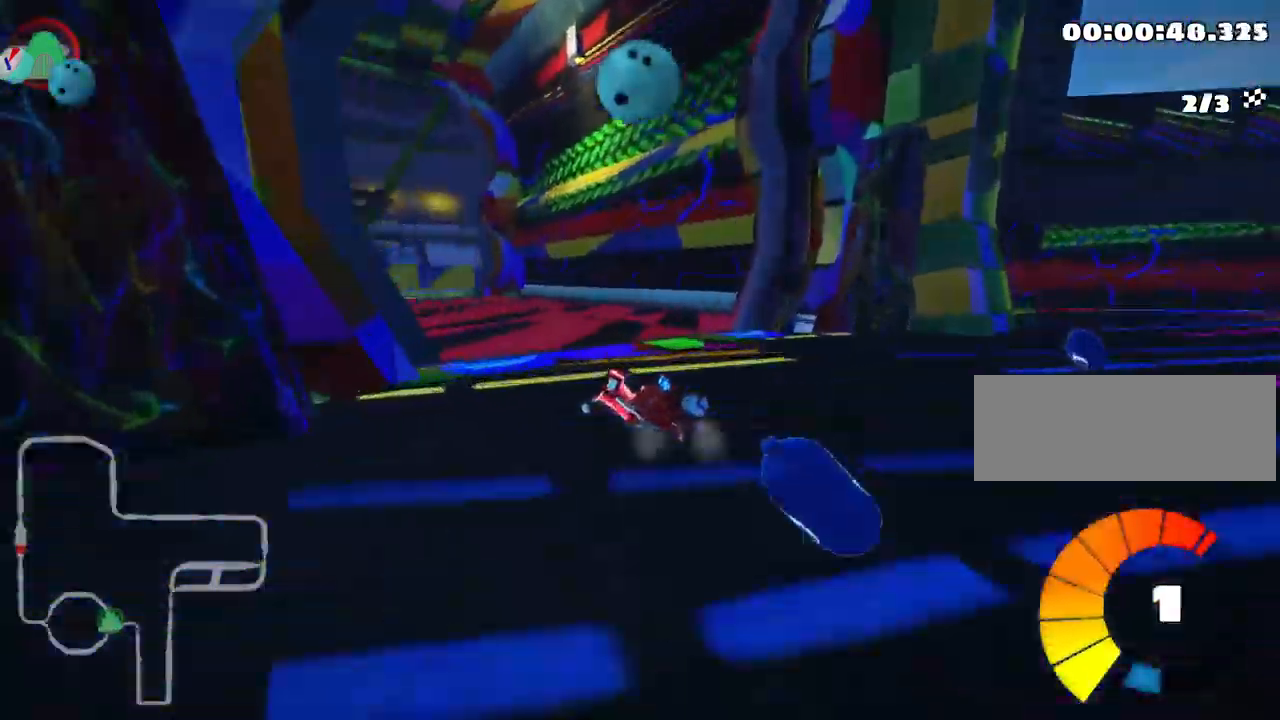
{"keys": ["right", "skid", "up"], "events": [[100, "left", "up"], [250, "skid", "down"], [267, "right", "down"]]}
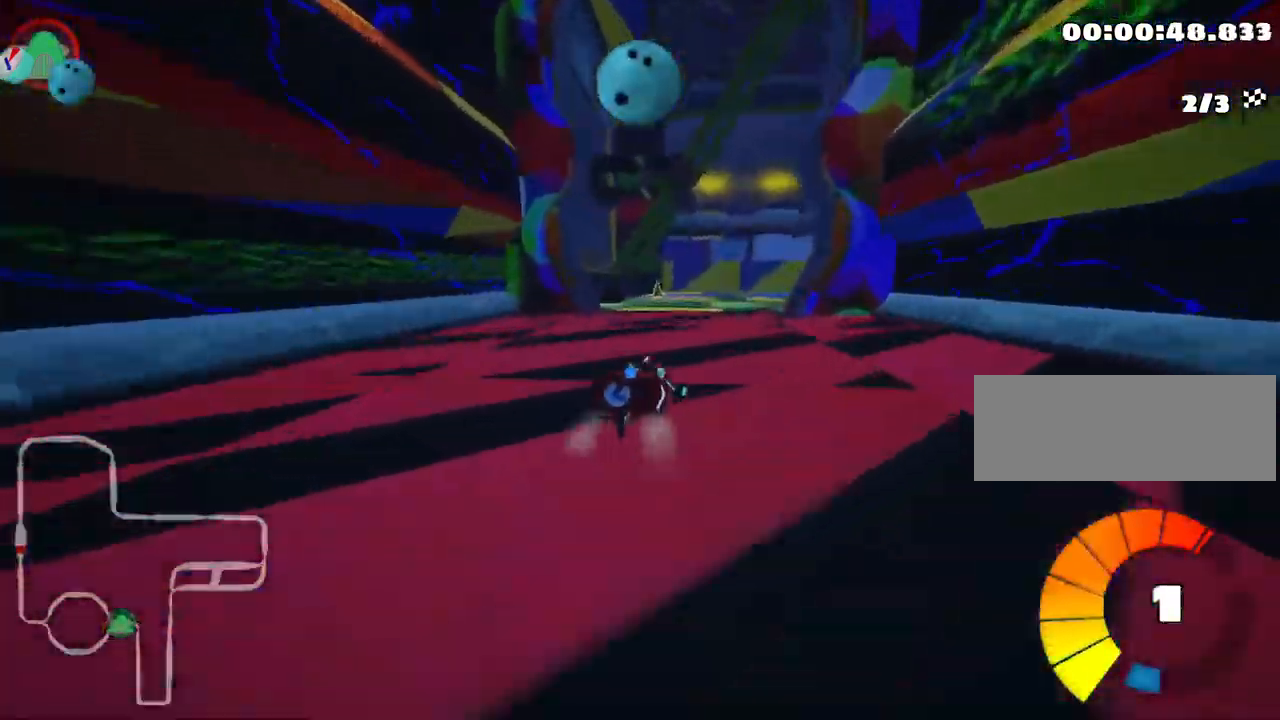
{"keys": ["nitro", "right", "up"], "events": [[83, "right", "up"], [167, "right", "down"], [484, "nitro", "down"], [500, "skid", "up"]]}
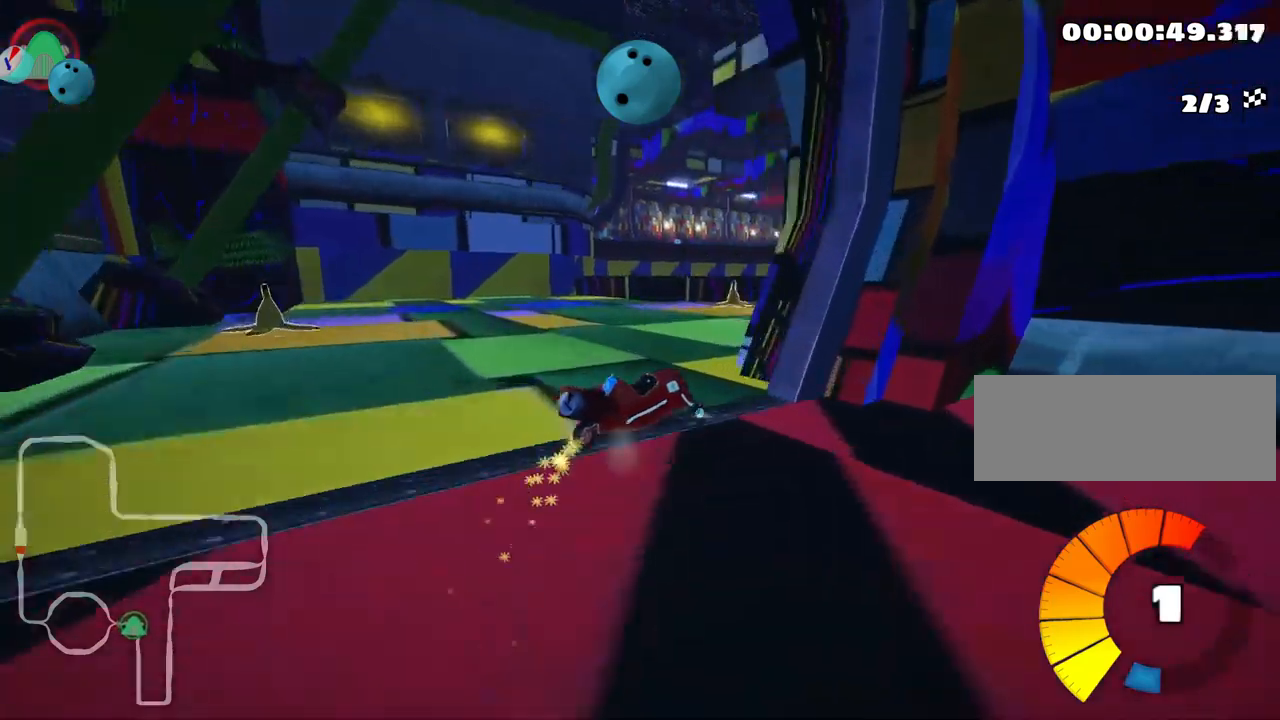
{"keys": ["skid", "up"], "events": [[117, "nitro", "up"], [367, "right", "up"], [500, "skid", "down"]]}
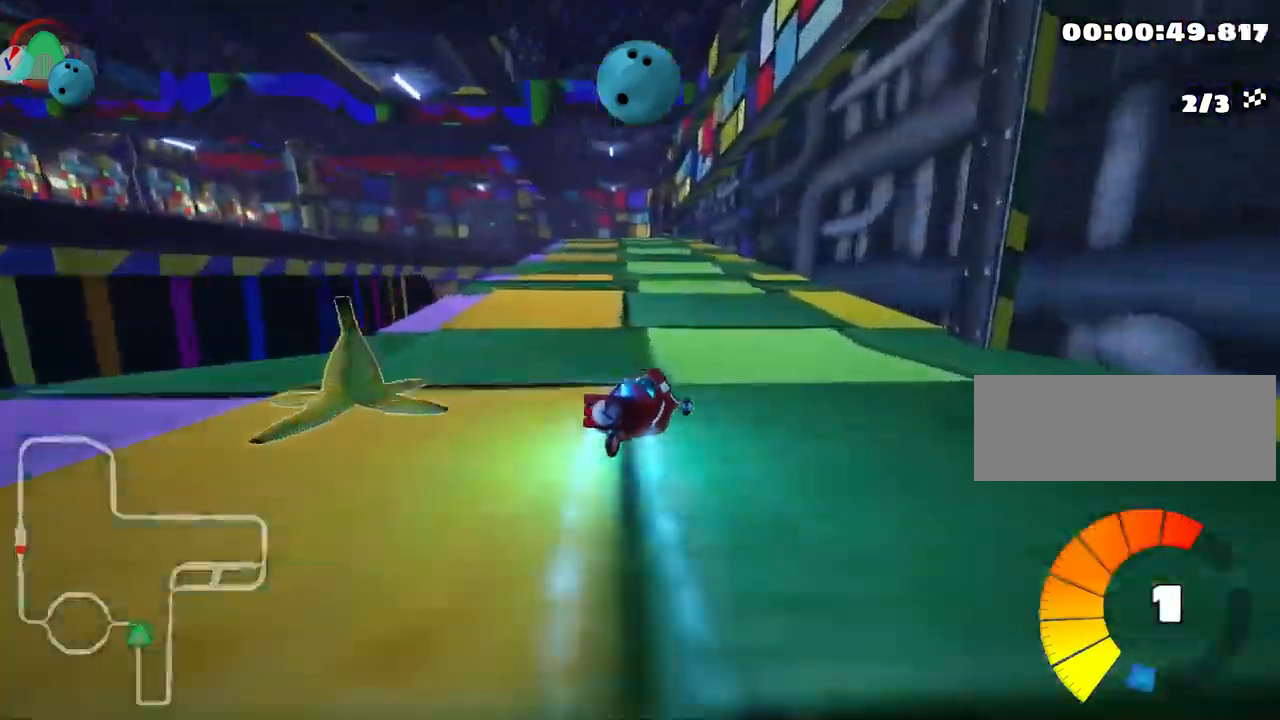
{"keys": ["right", "skid", "up"], "events": [[34, "left", "down"], [200, "right", "down"], [234, "left", "up"]]}
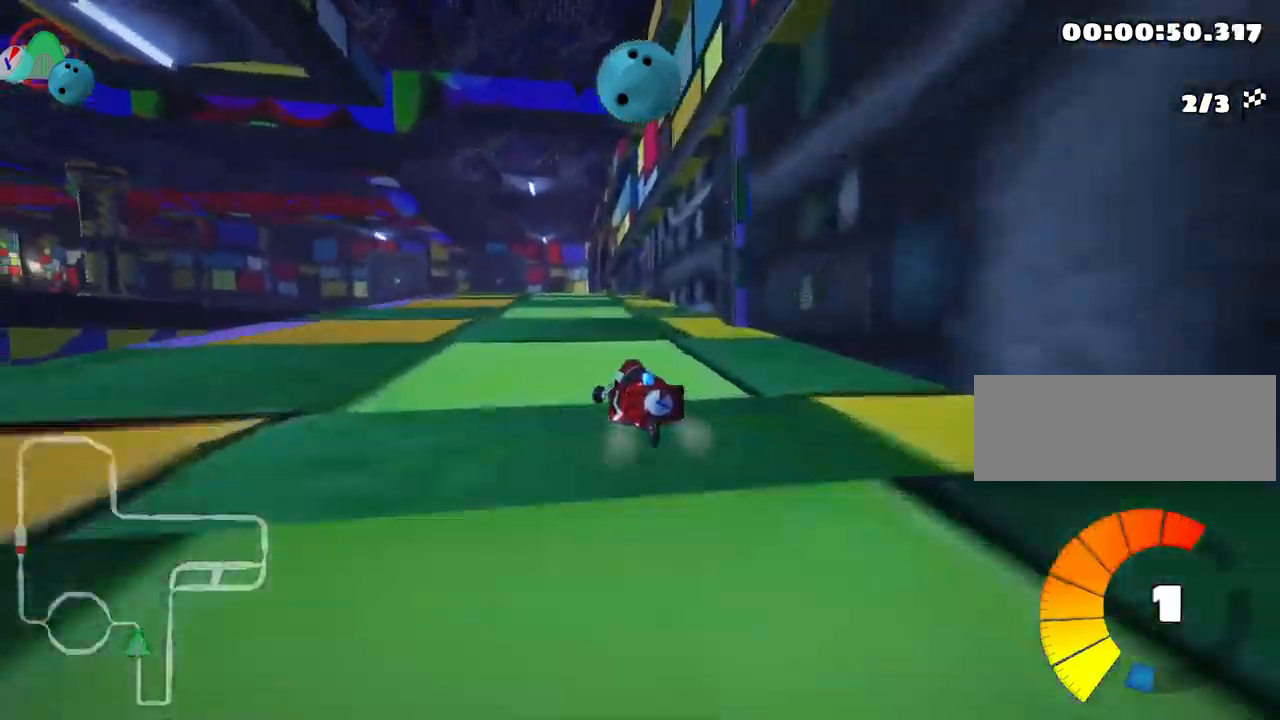
{"keys": ["right", "skid", "up"], "events": []}
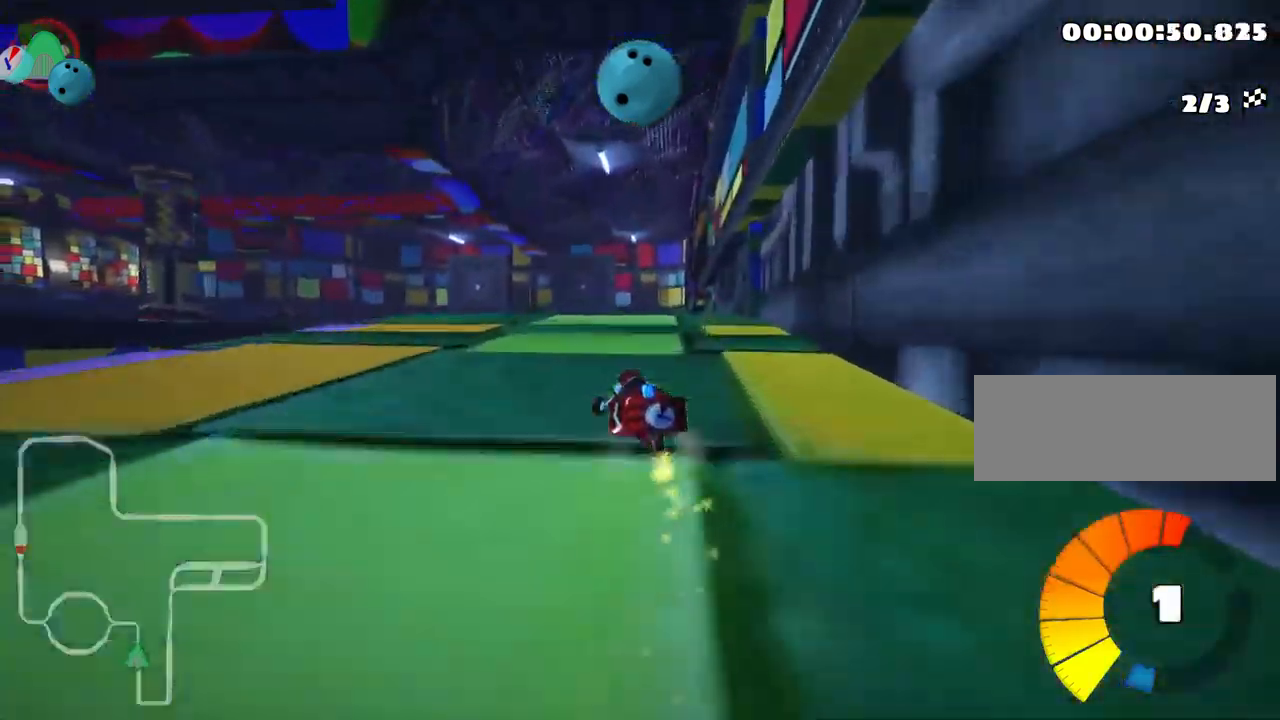
{"keys": ["up"], "events": [[267, "nitro", "down"], [300, "skid", "up"], [417, "nitro", "up"], [484, "right", "up"]]}
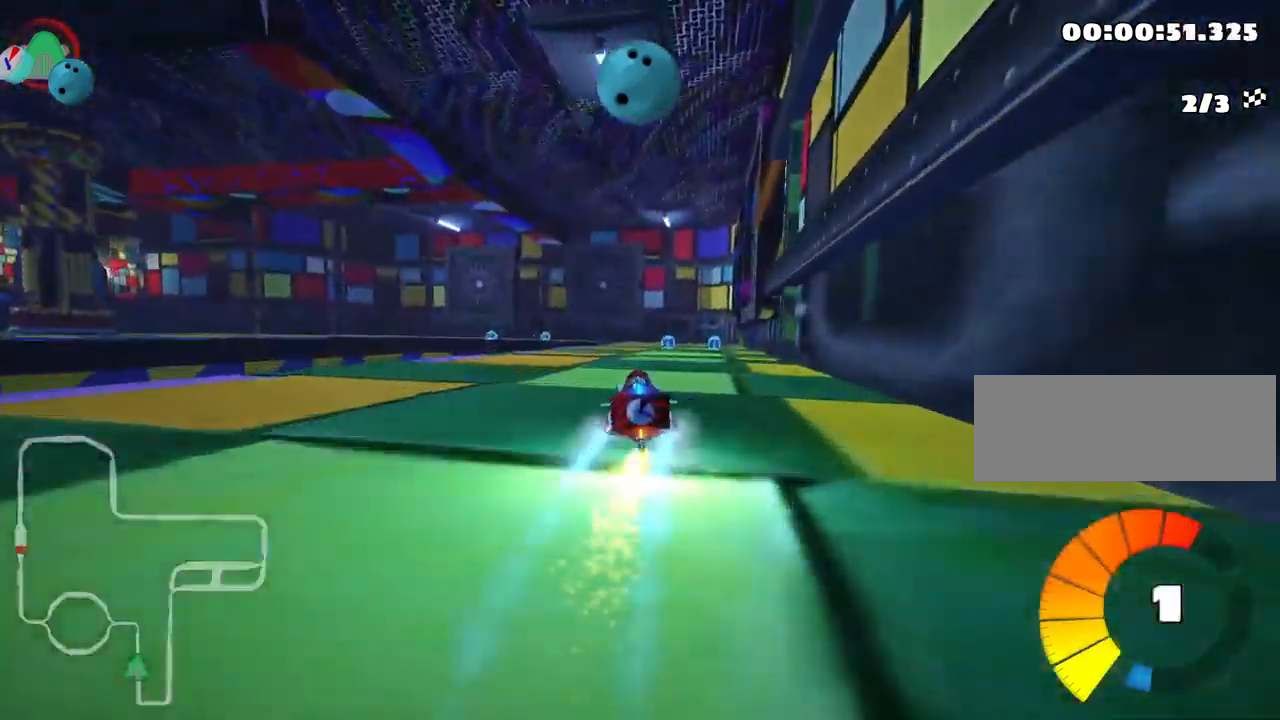
{"keys": ["left", "skid", "up"], "events": [[384, "left", "down"], [417, "skid", "down"]]}
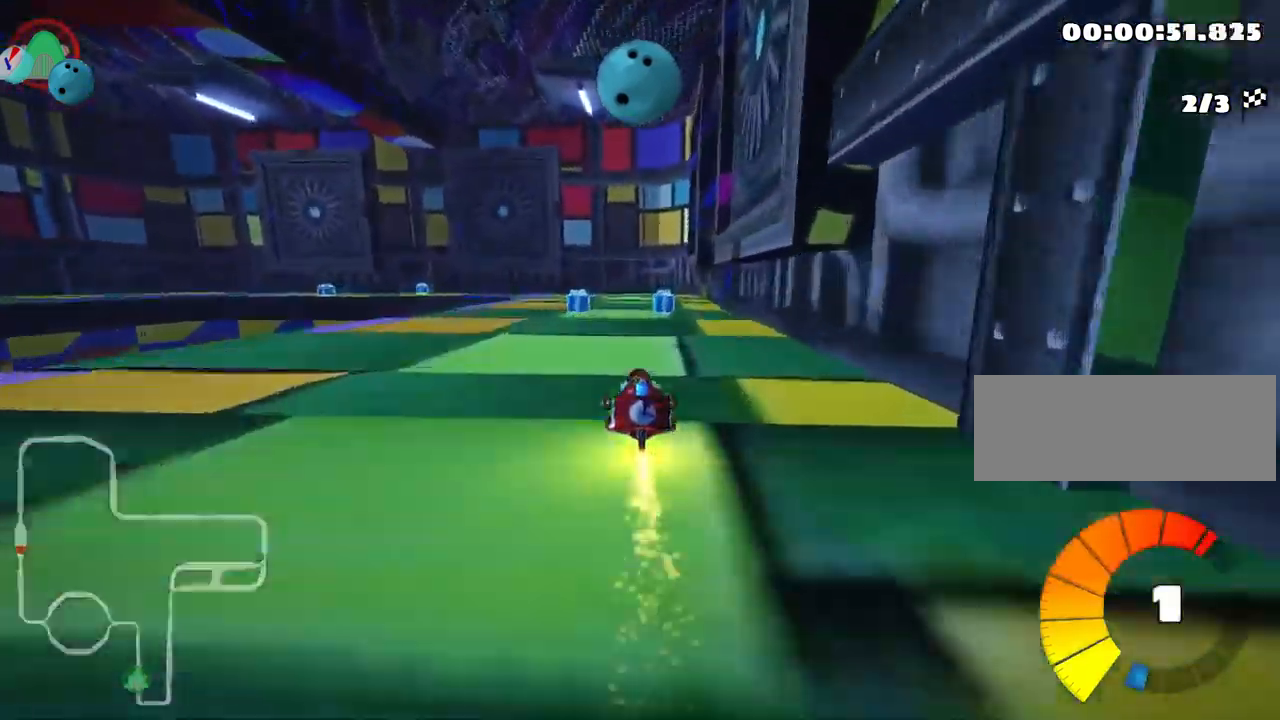
{"keys": ["left", "skid", "up"], "events": [[84, "left", "up"], [167, "right", "down"], [417, "left", "down"], [500, "right", "up"]]}
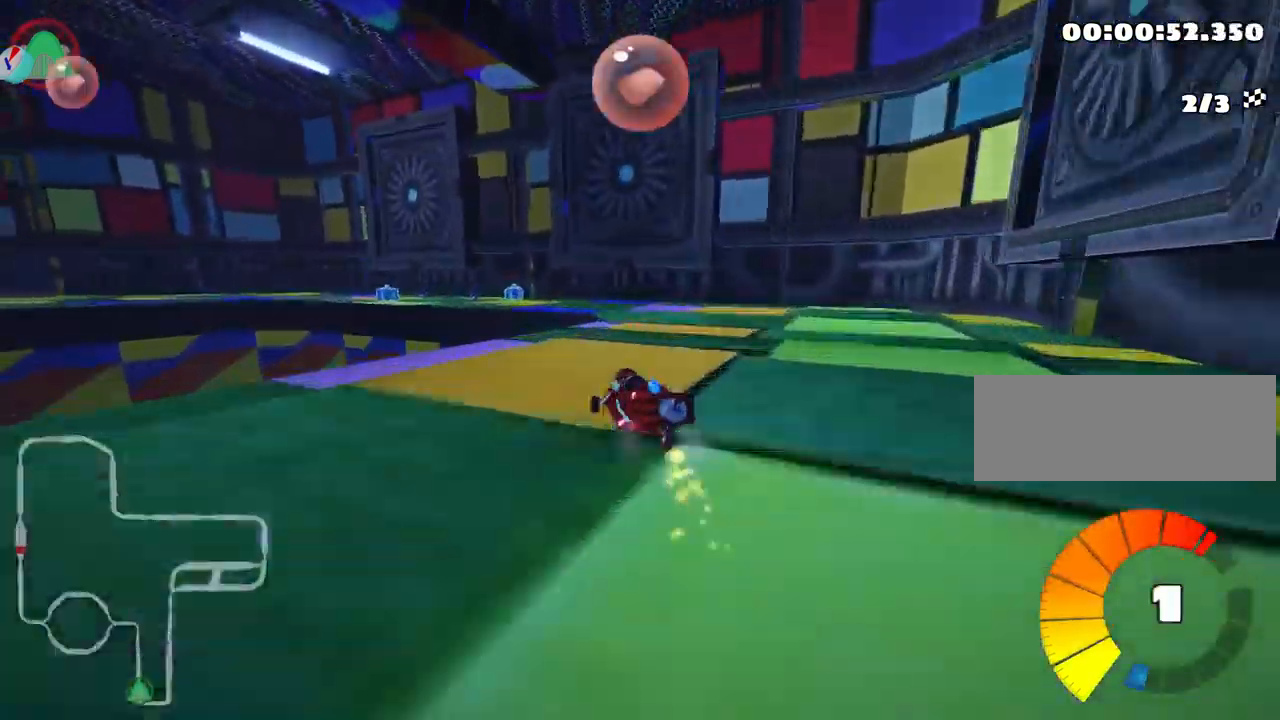
{"keys": ["left", "up"], "events": [[350, "fire", "down"], [384, "skid", "up"], [450, "fire", "up"]]}
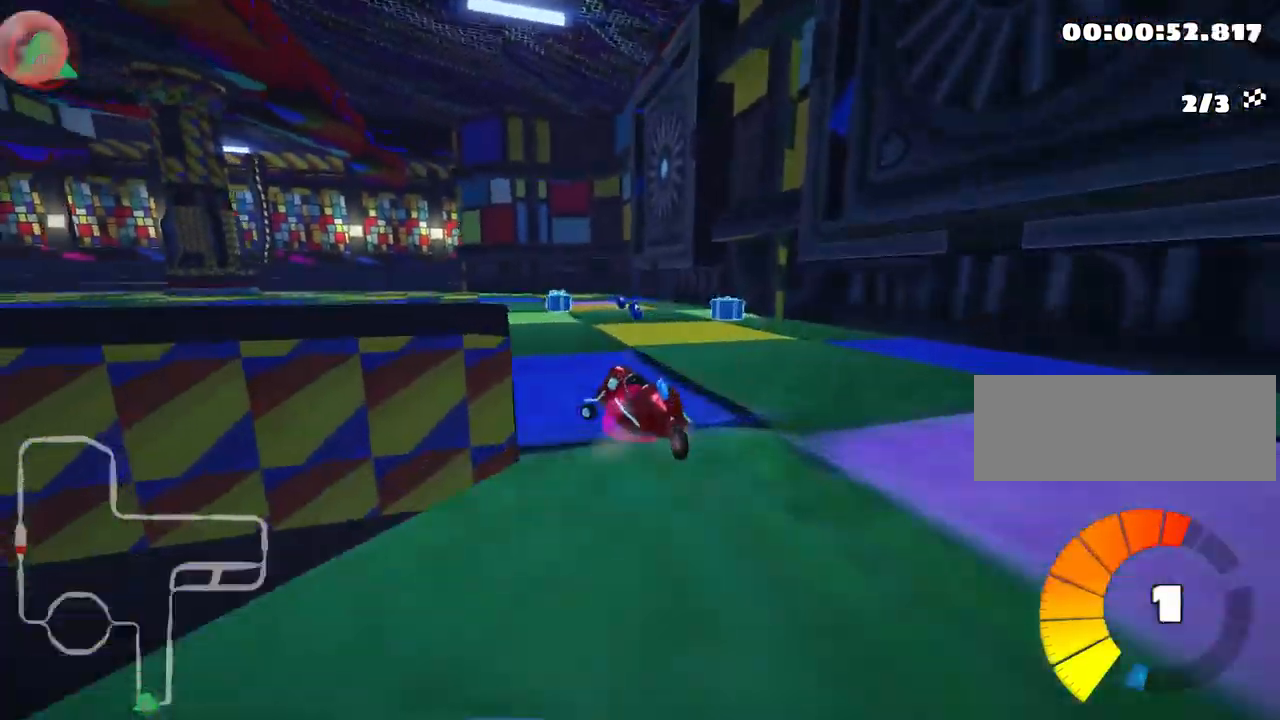
{"keys": ["left", "skid", "up"], "events": [[50, "left", "up"], [250, "left", "down"], [334, "skid", "down"]]}
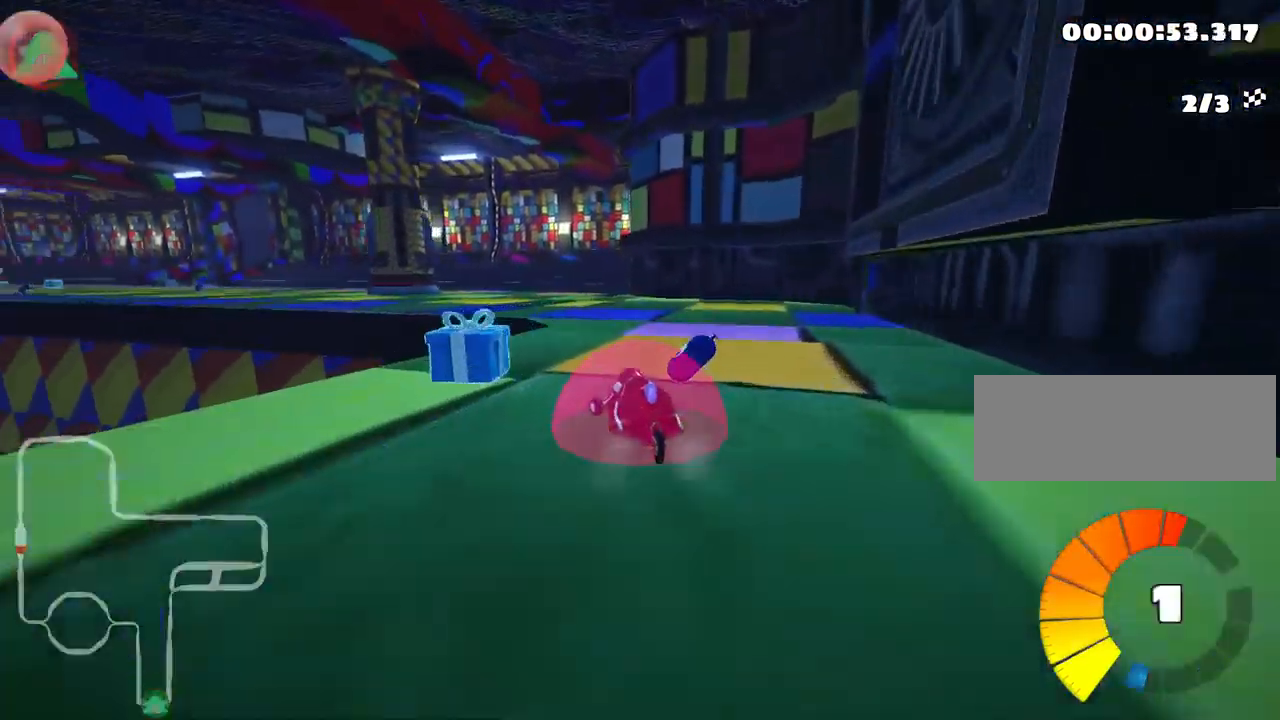
{"keys": ["left", "nitro", "skid", "up"], "events": [[50, "left", "up"], [167, "left", "down"], [350, "nitro", "down"]]}
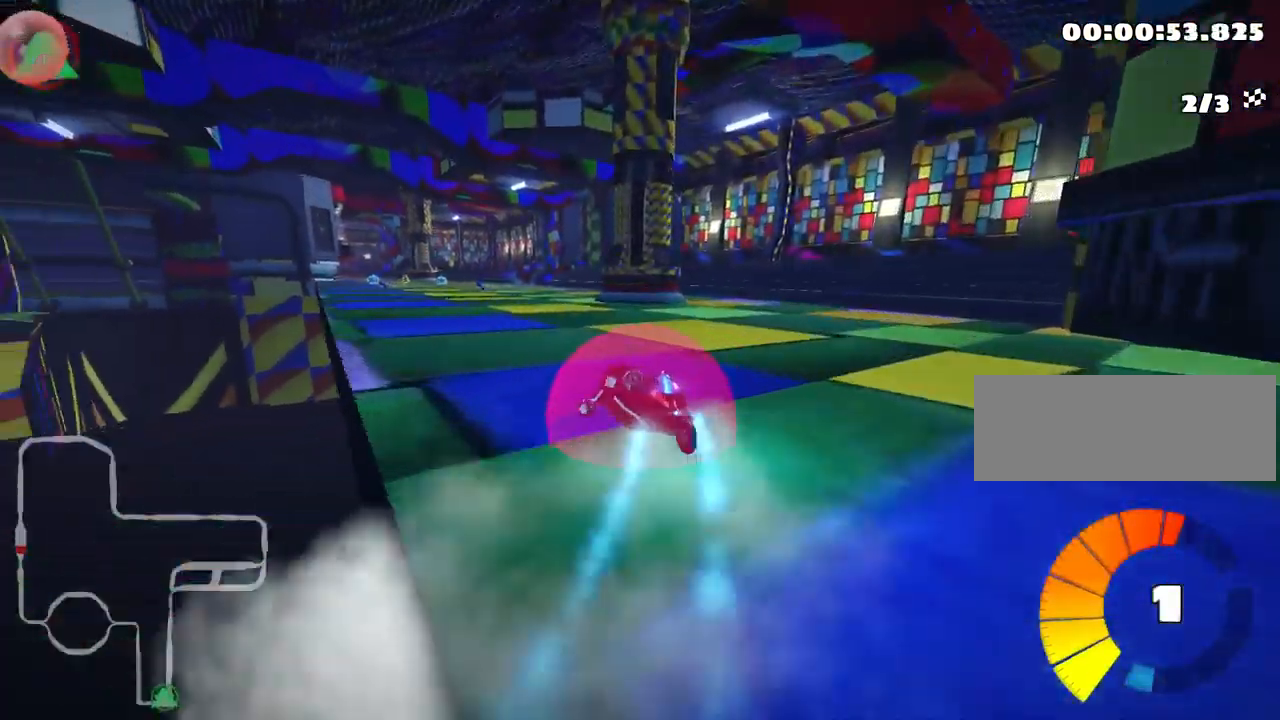
{"keys": ["right", "skid", "up"], "events": [[34, "nitro", "up"], [267, "right", "down"], [317, "left", "up"]]}
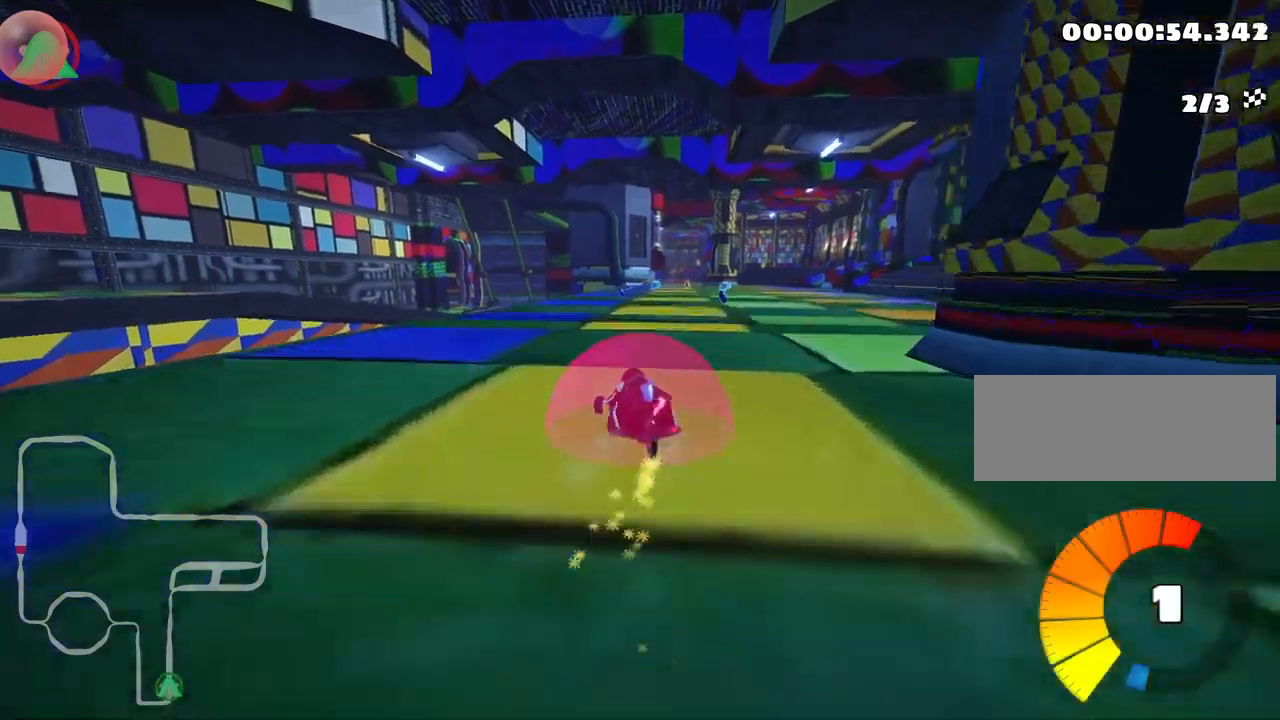
{"keys": ["nitro", "up"], "events": [[317, "skid", "up"], [417, "nitro", "down"], [484, "right", "up"]]}
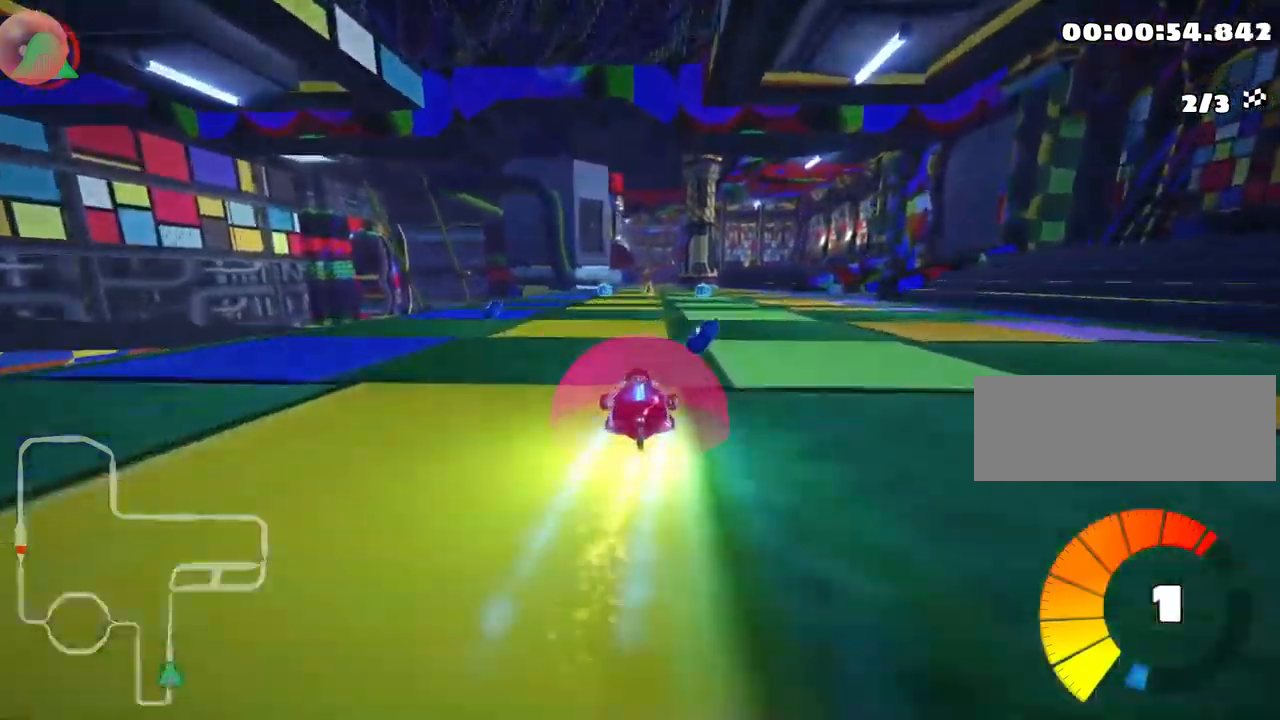
{"keys": ["up"], "events": [[84, "nitro", "up"]]}
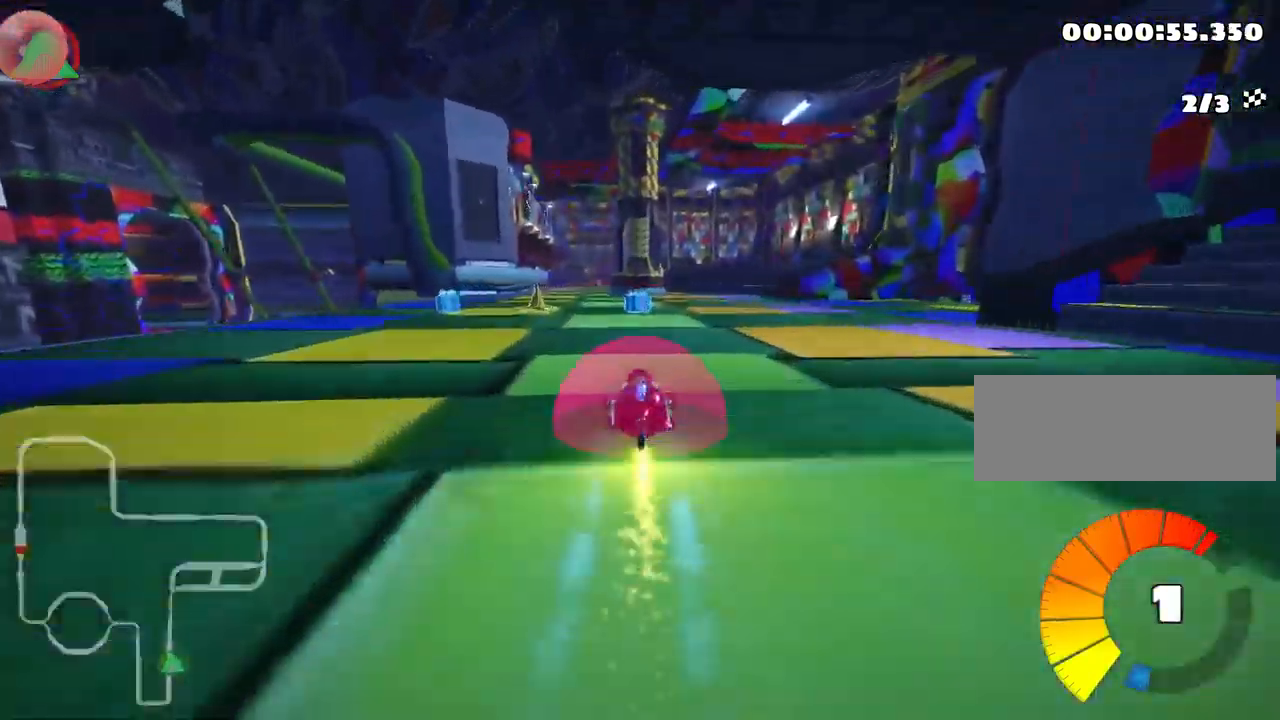
{"keys": ["left", "up"], "events": [[117, "left", "down"]]}
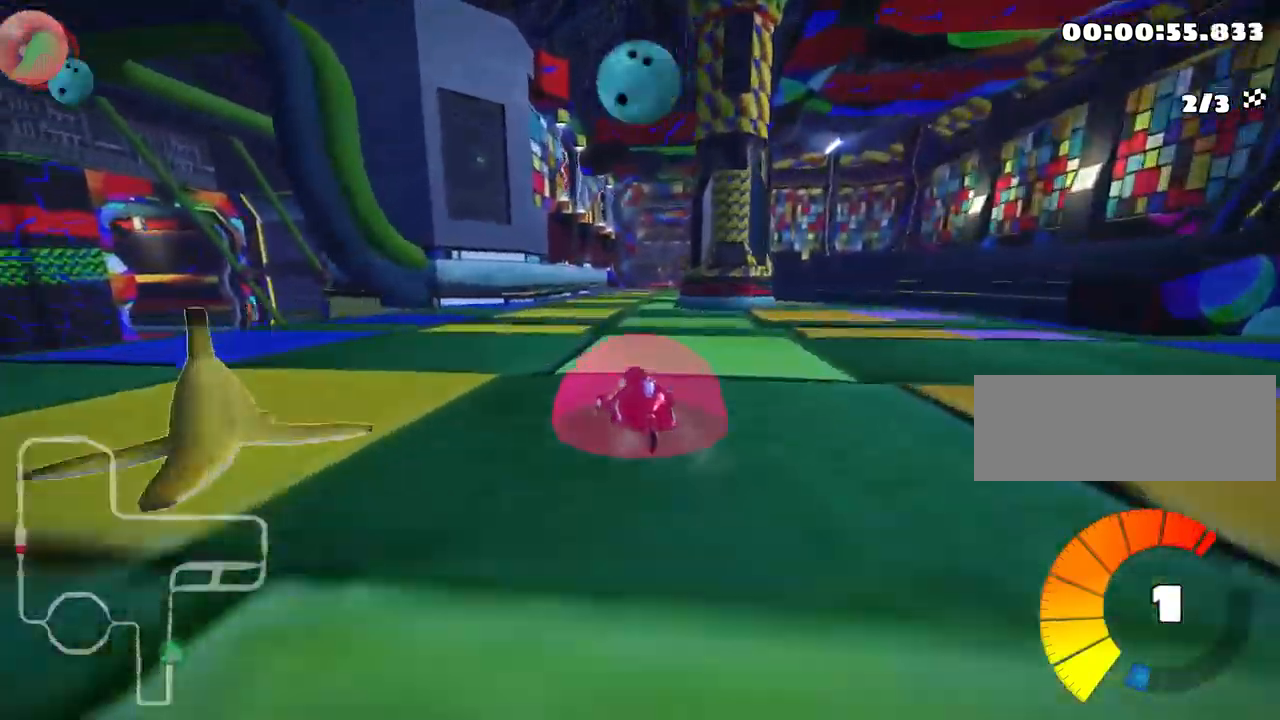
{"keys": ["left", "skid", "up"], "events": [[17, "left", "up"], [67, "skid", "down"], [84, "right", "down"], [267, "right", "up"], [467, "left", "down"]]}
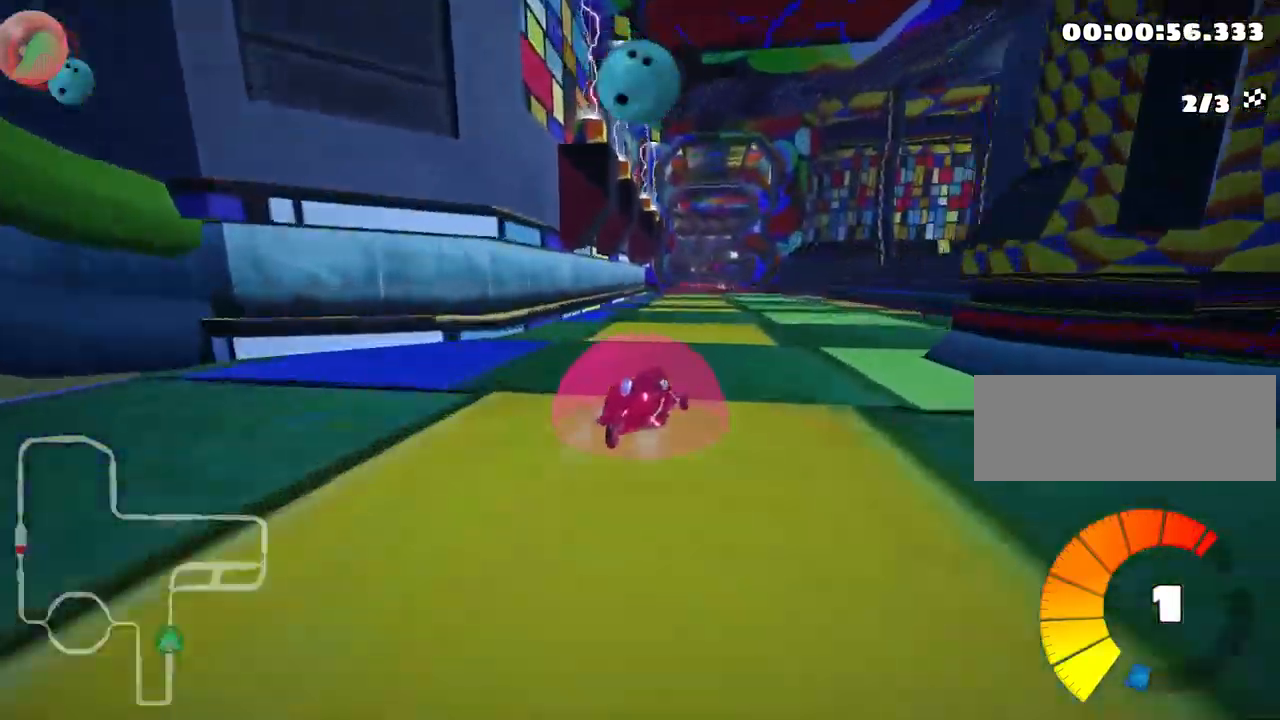
{"keys": ["left", "skid", "up"], "events": []}
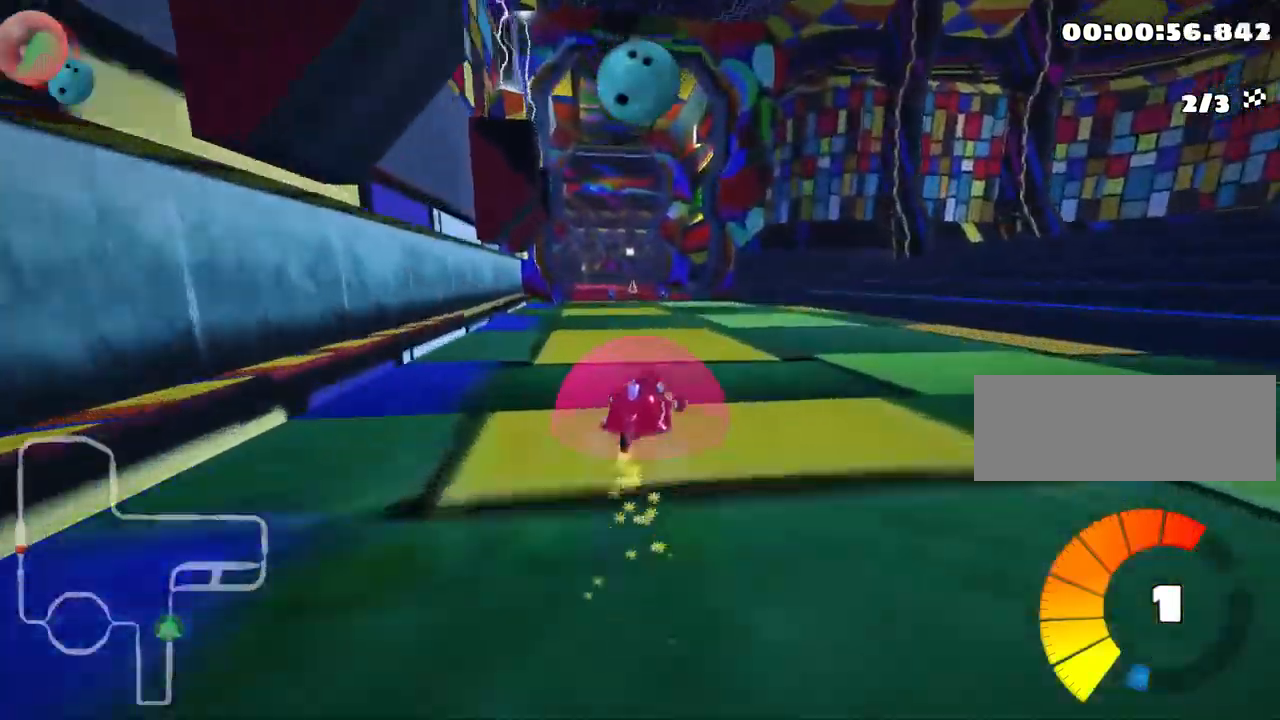
{"keys": ["left", "up"], "events": [[267, "skid", "up"], [334, "nitro", "down"], [484, "nitro", "up"]]}
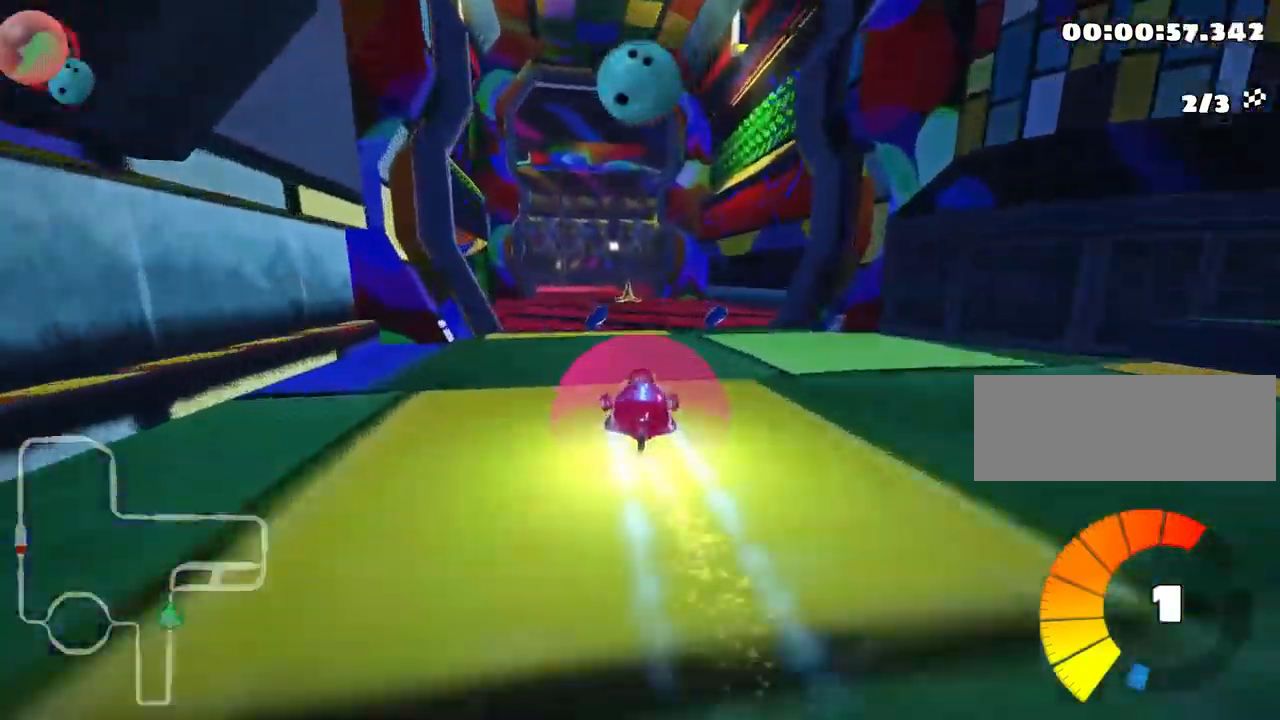
{"keys": ["right", "skid", "up"], "events": [[67, "left", "up"], [167, "skid", "down"], [184, "right", "down"]]}